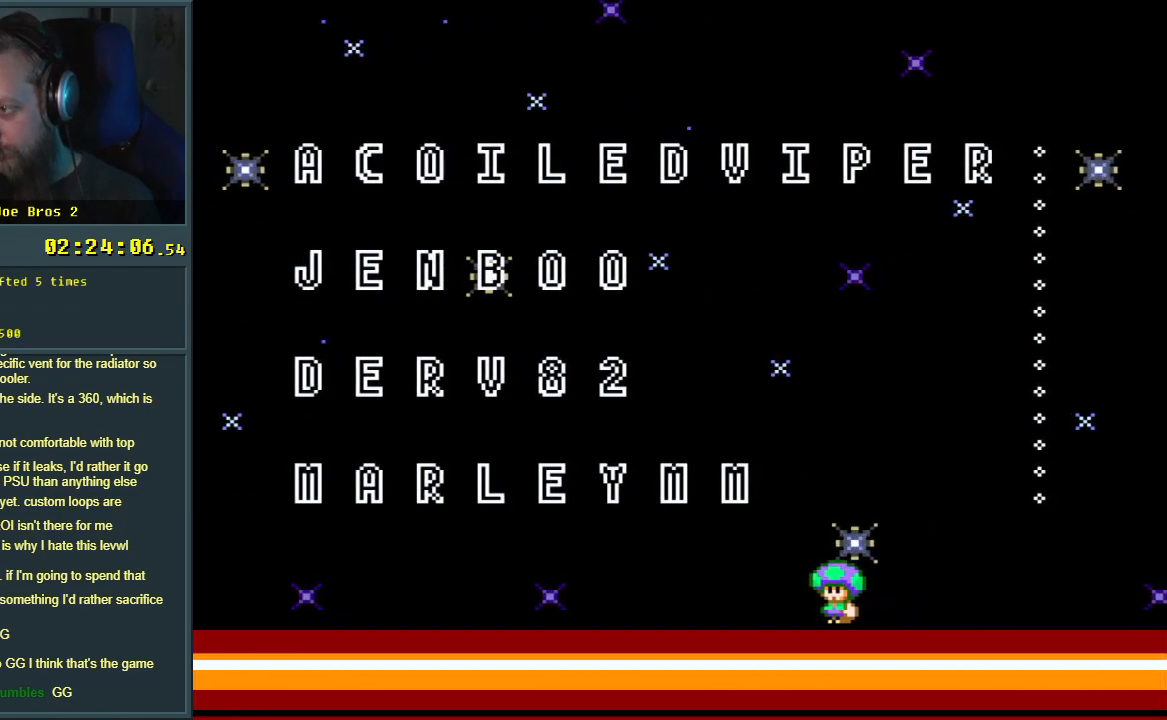
Gameplay with a controller (Nintendo layout); each line is a JSON object with the inputs held at the frame after it. "events" lists button and stick changes between this image and that frame as [ms after this image, input, new state], when the widget could be followed in between. Not read: L3 R3.
{"buttons": [], "events": []}
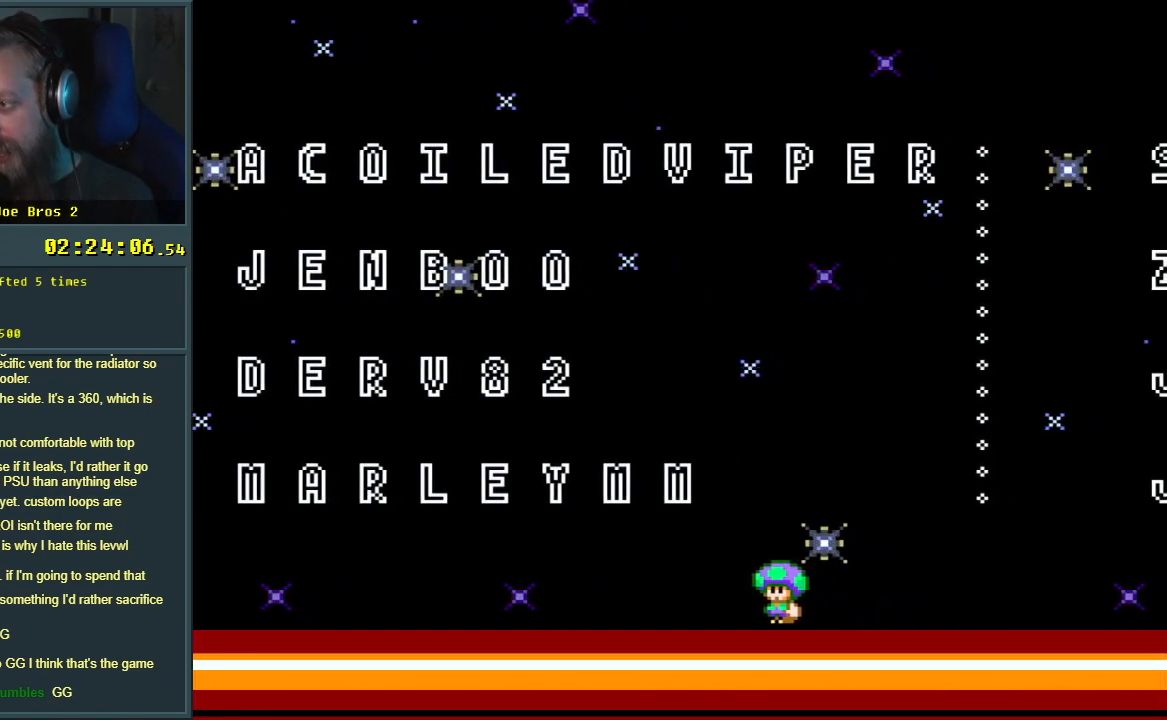
{"buttons": ["Y"], "events": [[283, "Y", "down"]]}
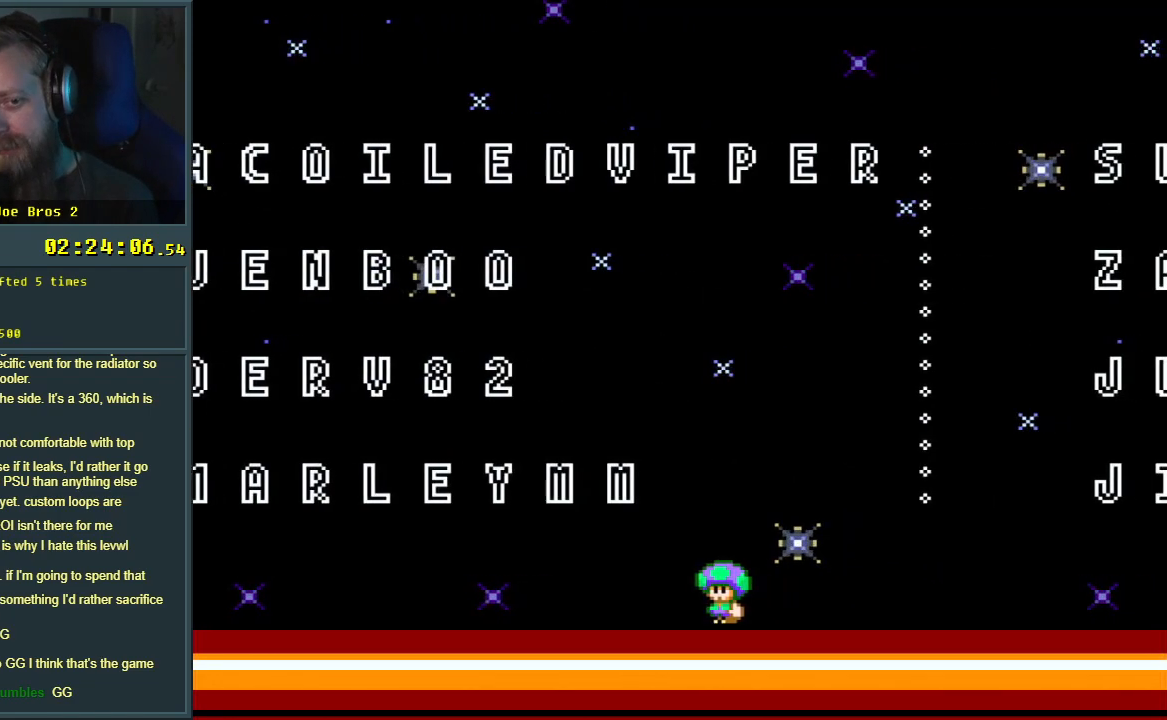
{"buttons": ["Y"], "events": [[150, "DPAD_RIGHT", "down"], [317, "DPAD_RIGHT", "up"]]}
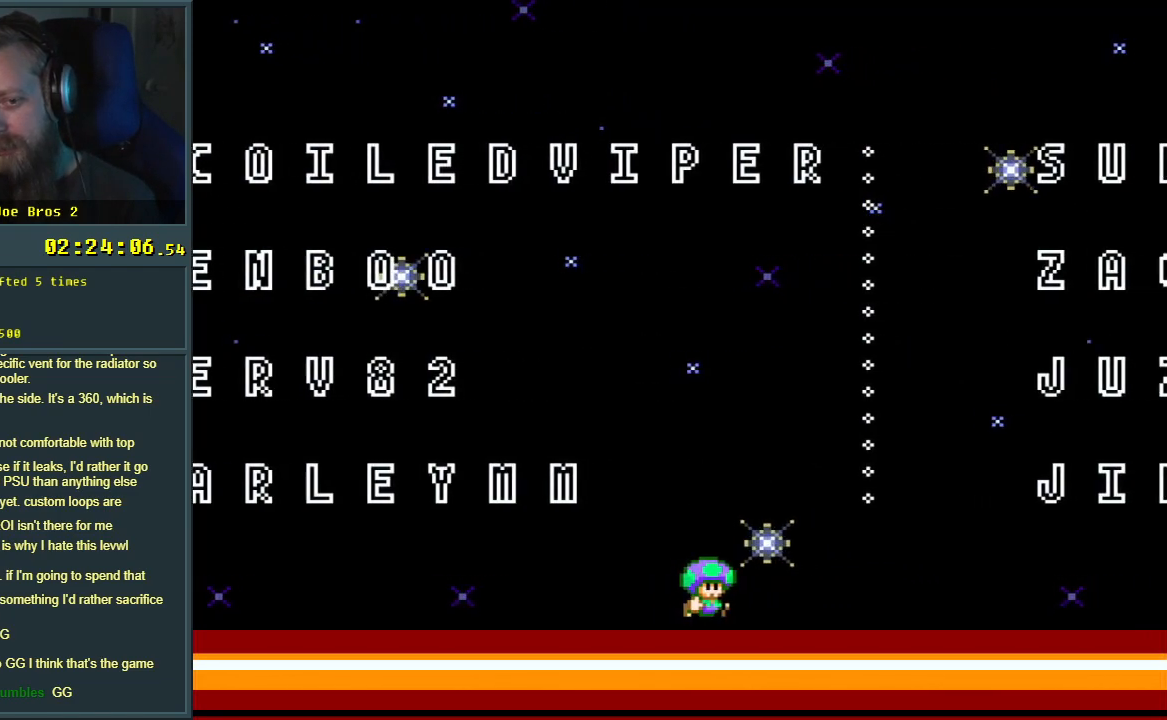
{"buttons": ["Y"], "events": []}
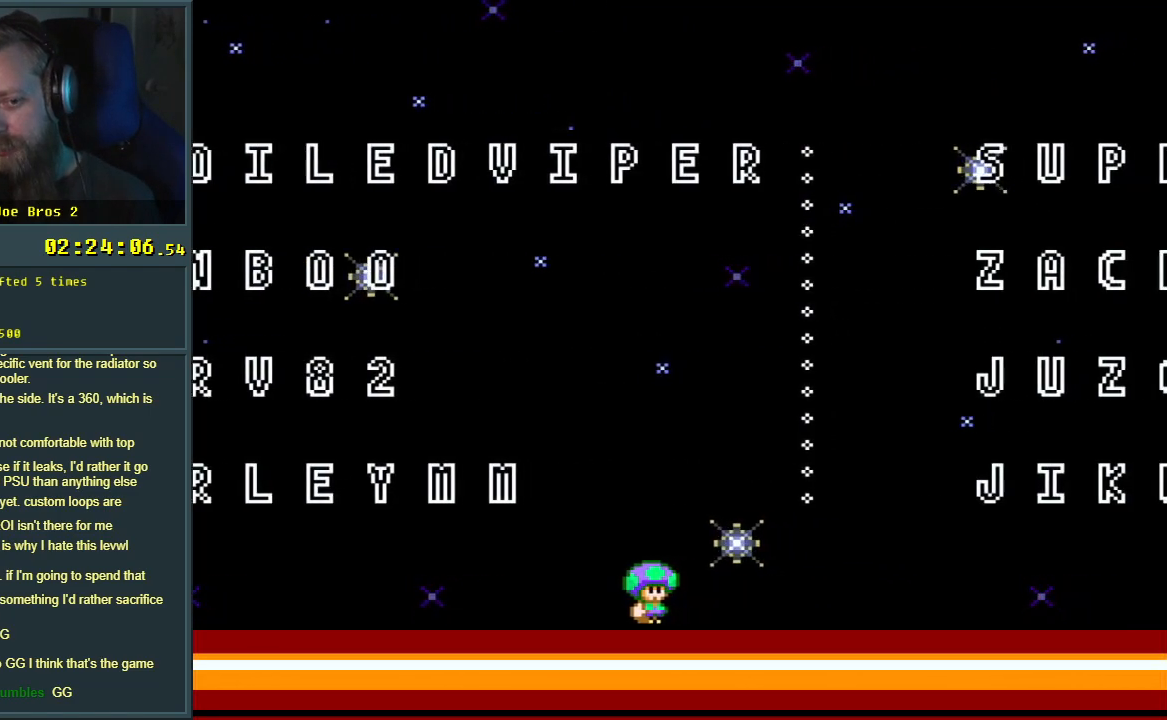
{"buttons": ["Y"], "events": []}
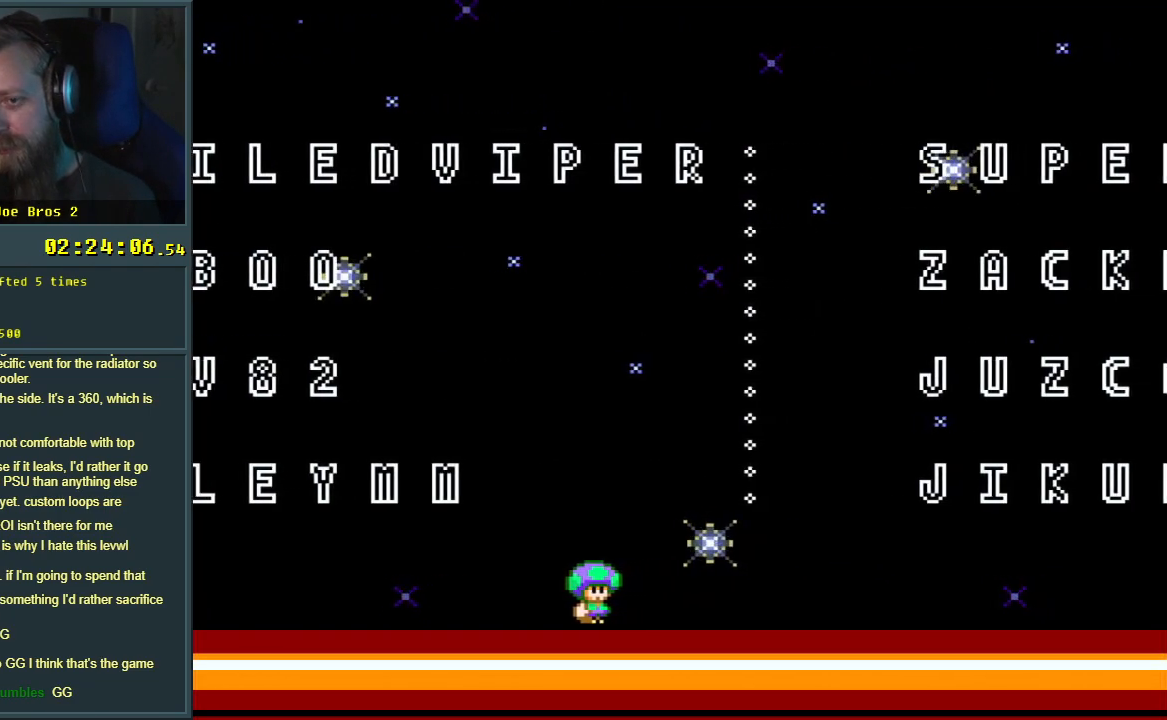
{"buttons": ["Y", "DPAD_RIGHT"], "events": [[383, "DPAD_RIGHT", "down"]]}
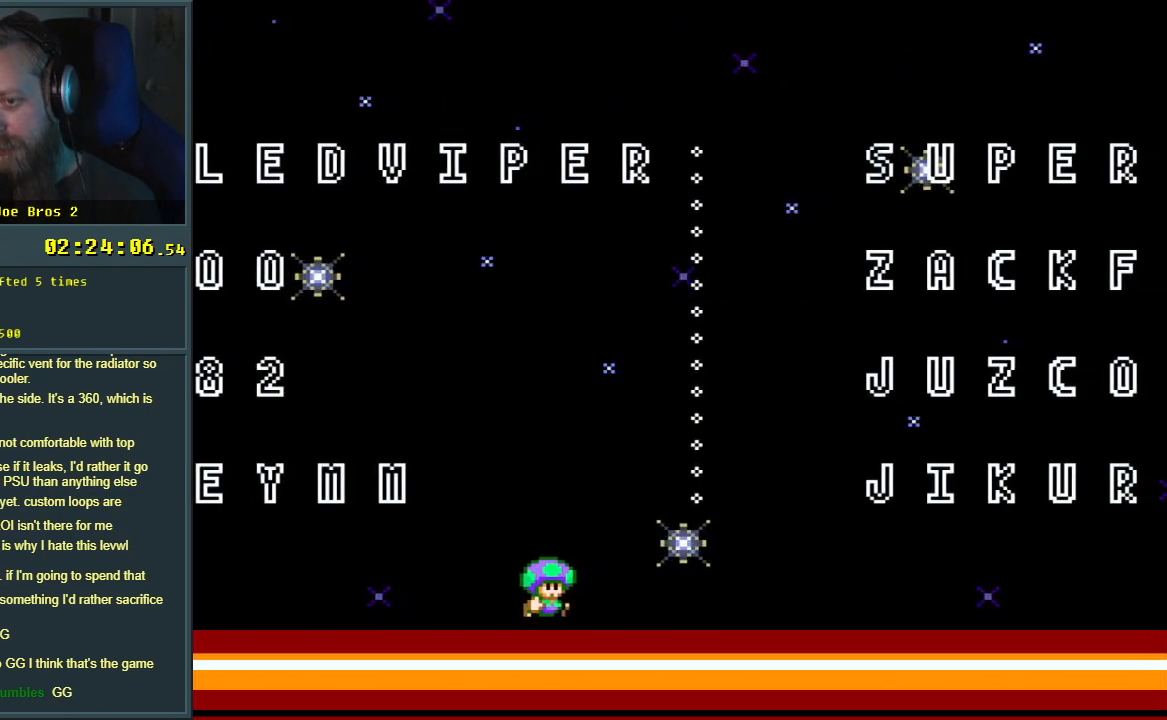
{"buttons": ["Y", "DPAD_RIGHT"], "events": []}
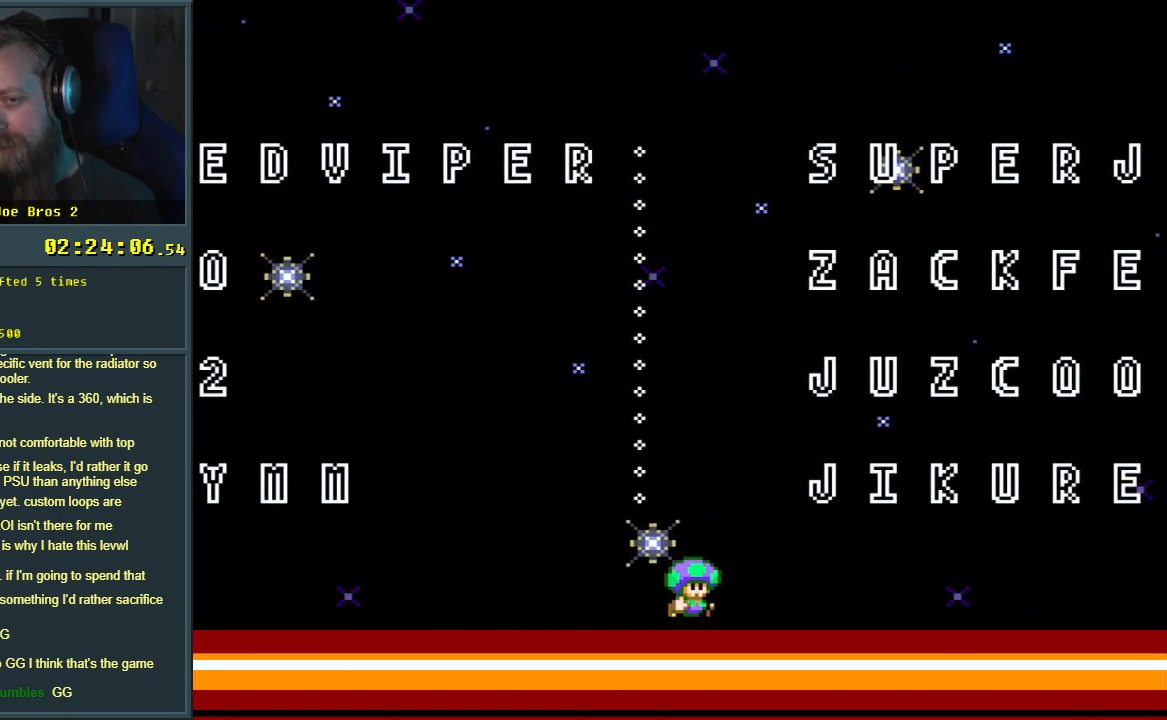
{"buttons": ["Y", "DPAD_RIGHT"], "events": []}
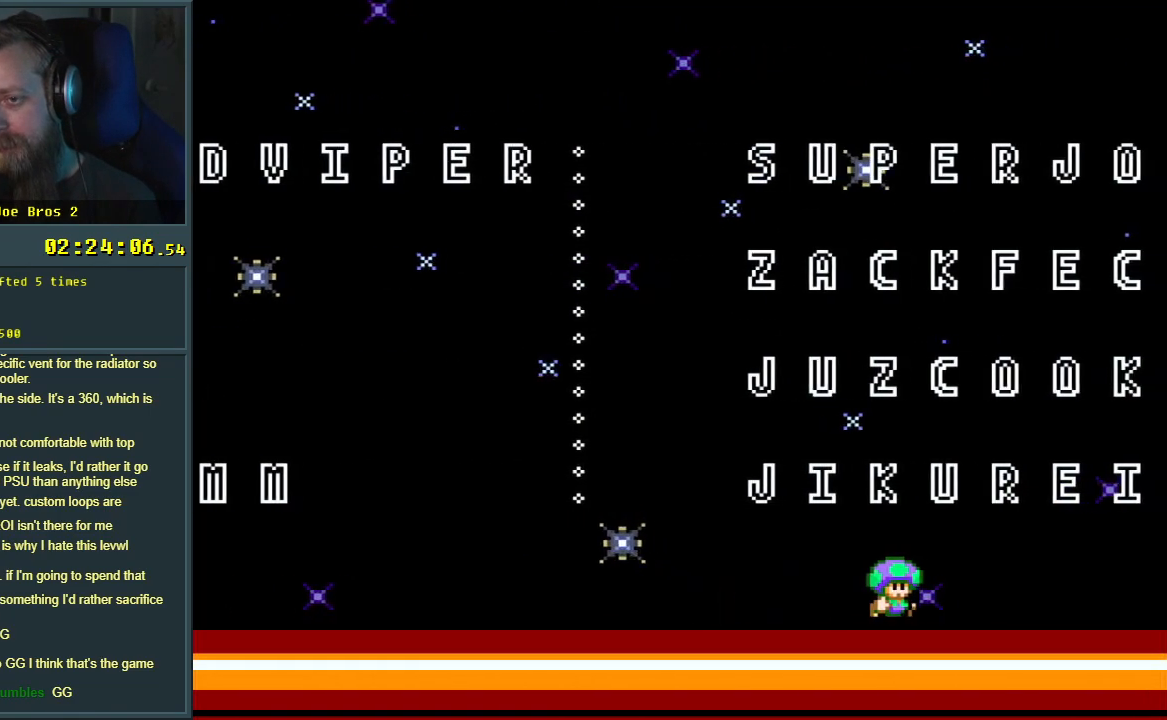
{"buttons": ["Y"], "events": [[383, "DPAD_RIGHT", "up"]]}
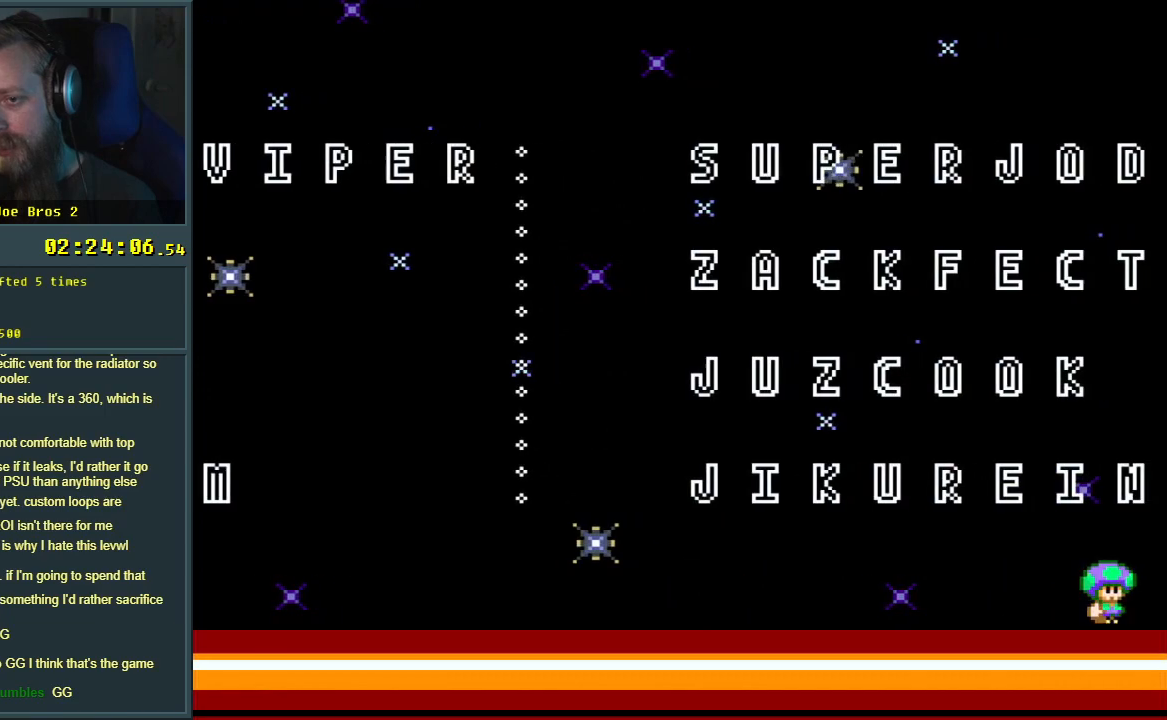
{"buttons": ["DPAD_LEFT"], "events": [[67, "Y", "up"], [350, "DPAD_LEFT", "down"]]}
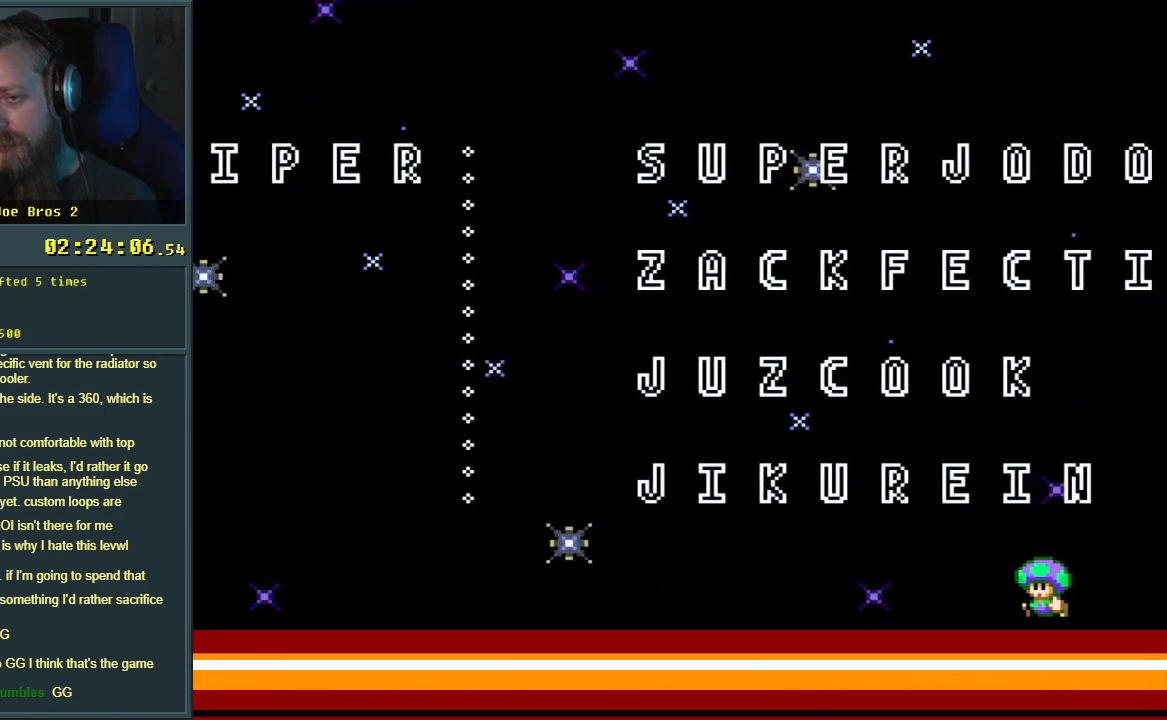
{"buttons": ["Y", "DPAD_LEFT"], "events": [[167, "Y", "down"]]}
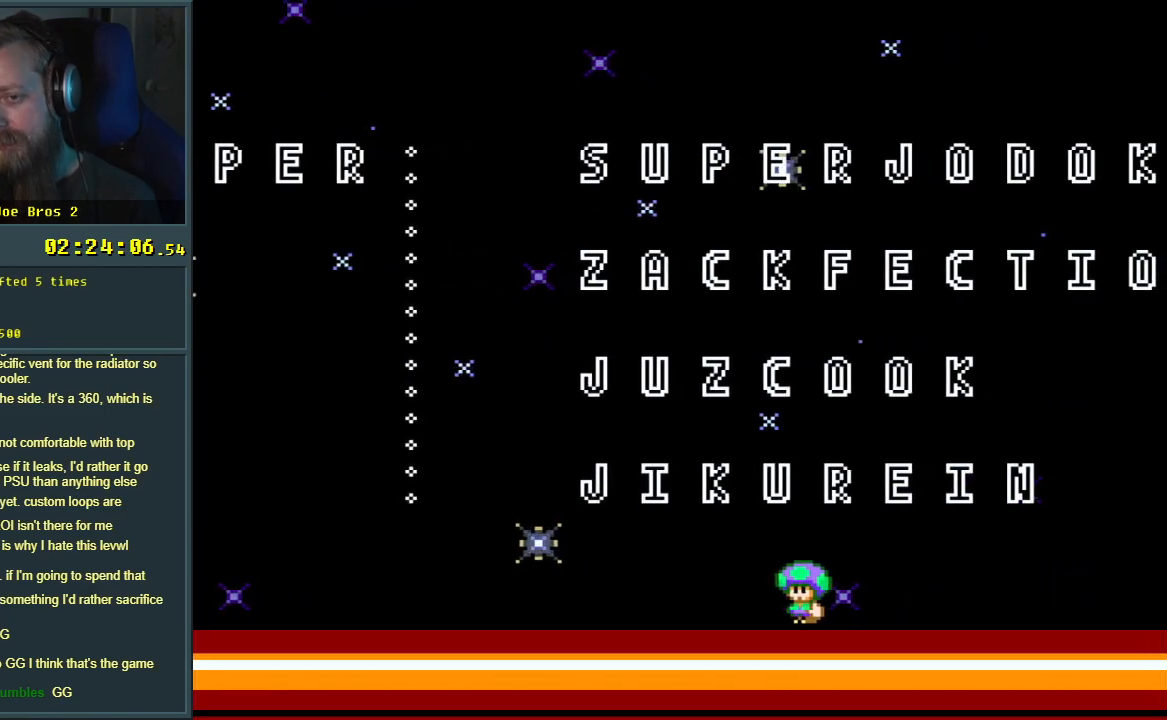
{"buttons": ["Y", "DPAD_LEFT"], "events": []}
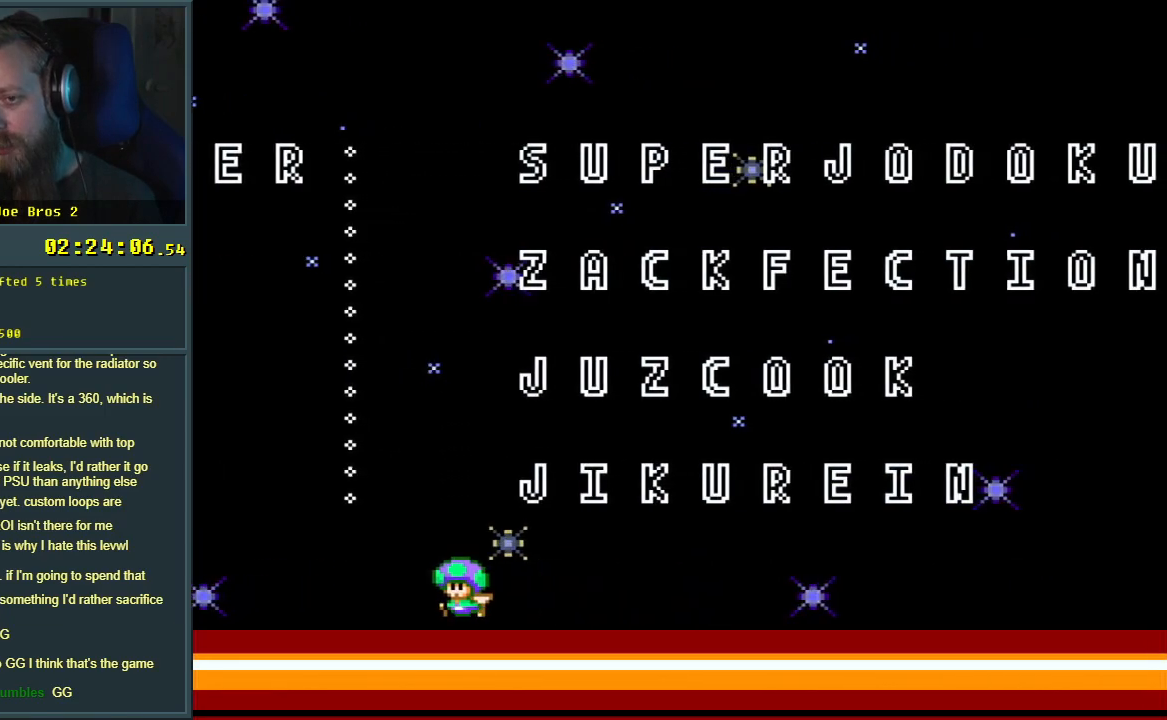
{"buttons": ["Y", "DPAD_RIGHT"], "events": [[250, "DPAD_LEFT", "up"], [417, "DPAD_RIGHT", "down"]]}
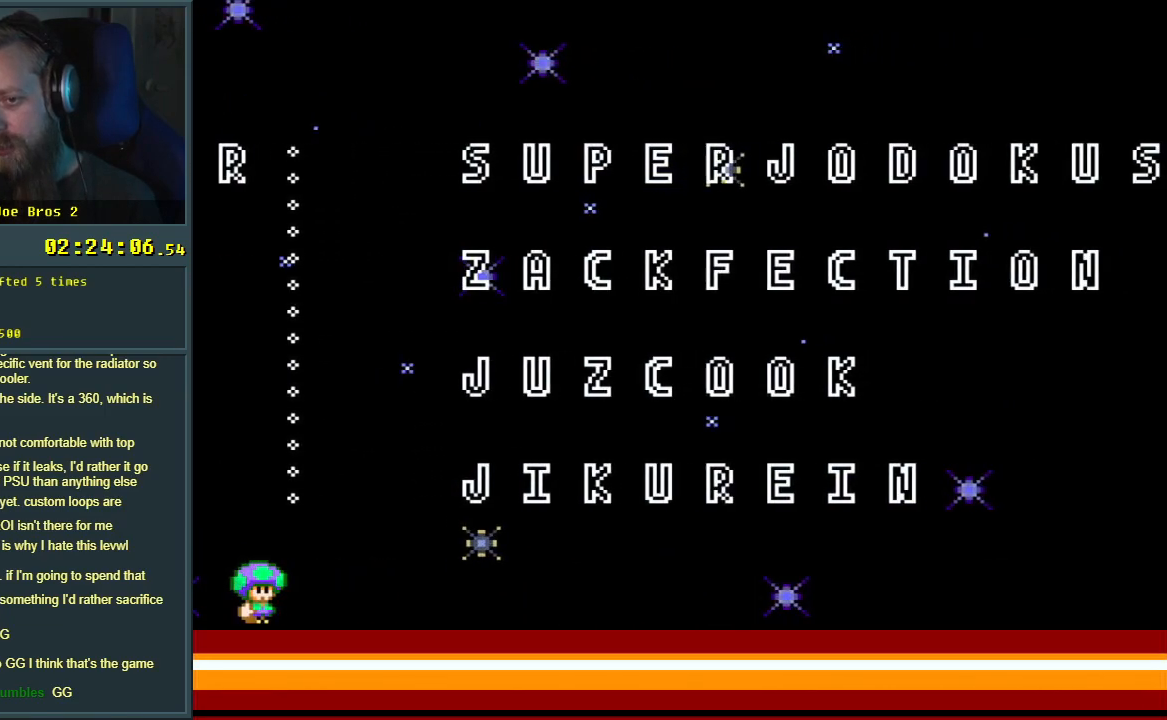
{"buttons": ["Y", "DPAD_RIGHT"], "events": []}
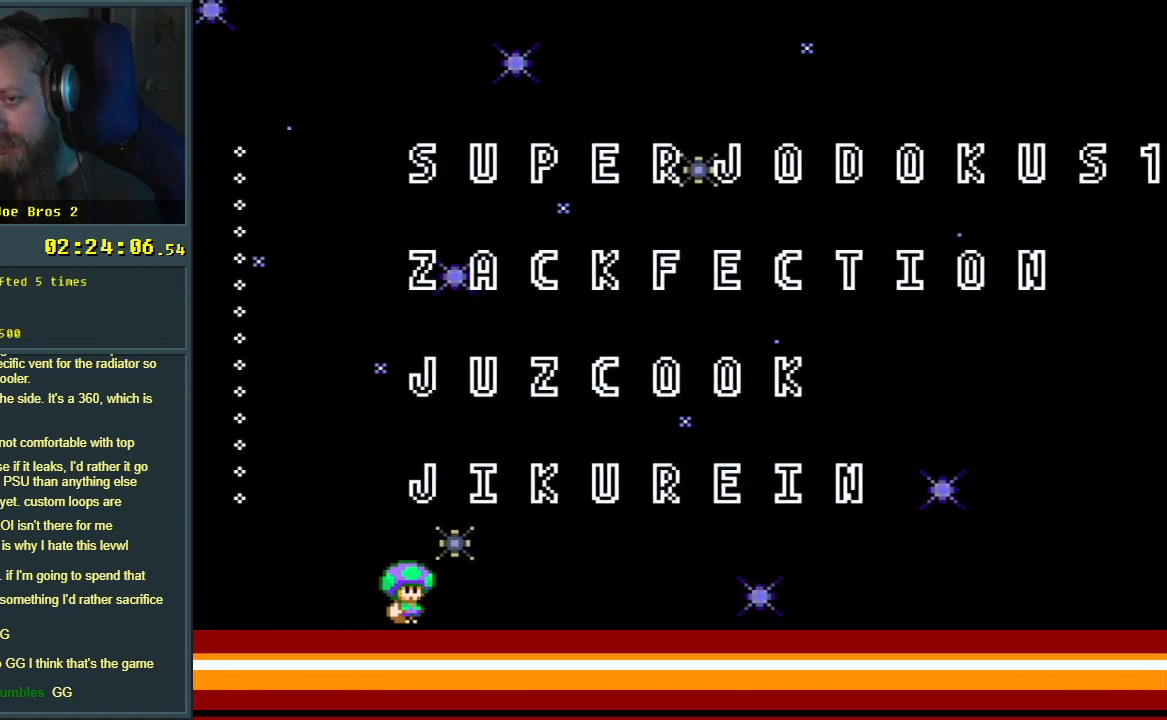
{"buttons": ["Y", "DPAD_RIGHT"], "events": []}
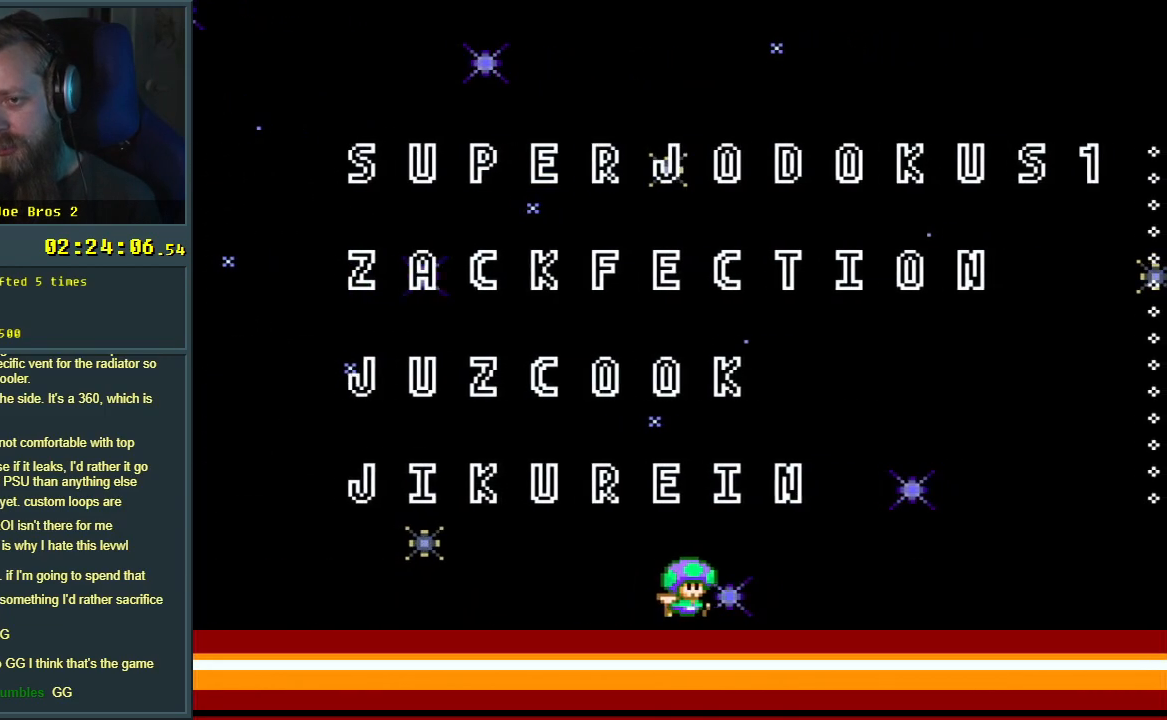
{"buttons": ["Y"], "events": [[33, "DPAD_RIGHT", "up"], [183, "DPAD_LEFT", "down"], [383, "DPAD_LEFT", "up"]]}
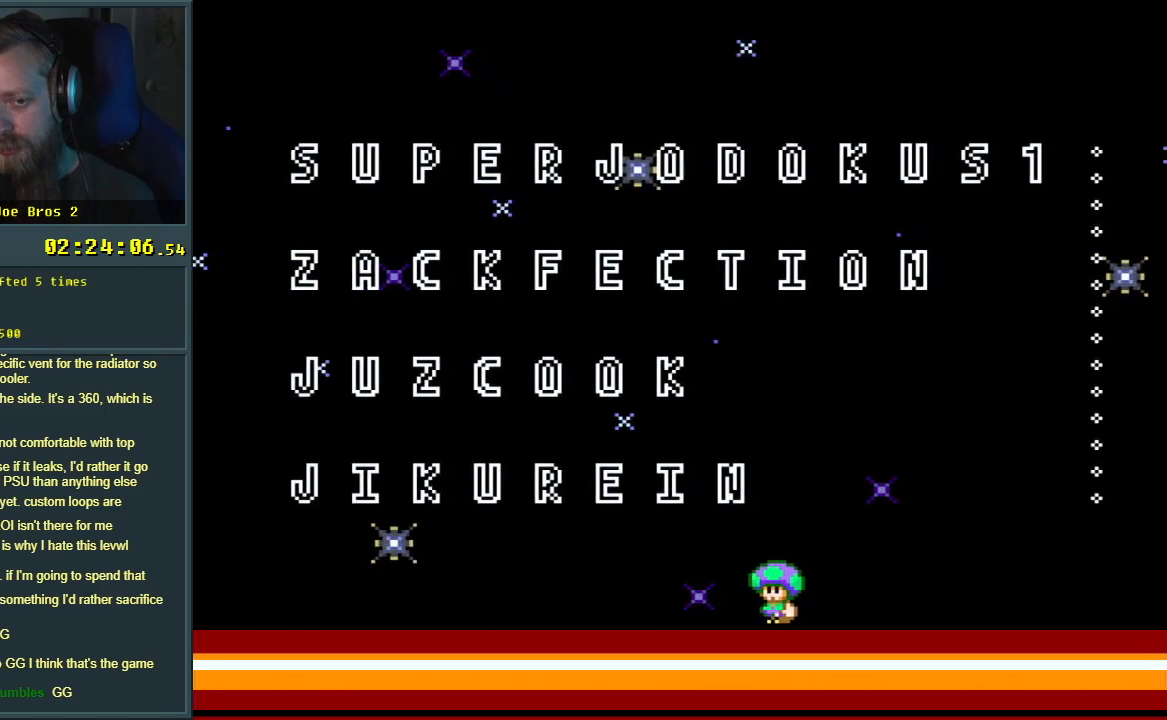
{"buttons": ["Y"], "events": [[83, "DPAD_LEFT", "down"], [317, "DPAD_LEFT", "up"]]}
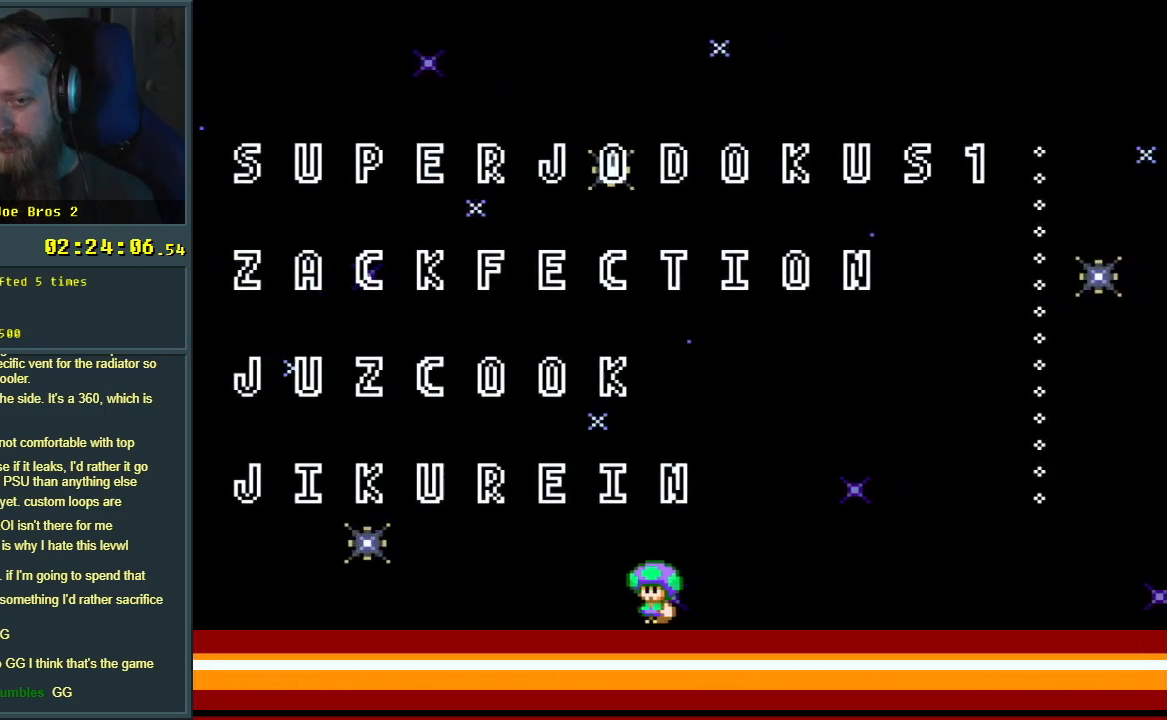
{"buttons": [], "events": [[433, "Y", "up"]]}
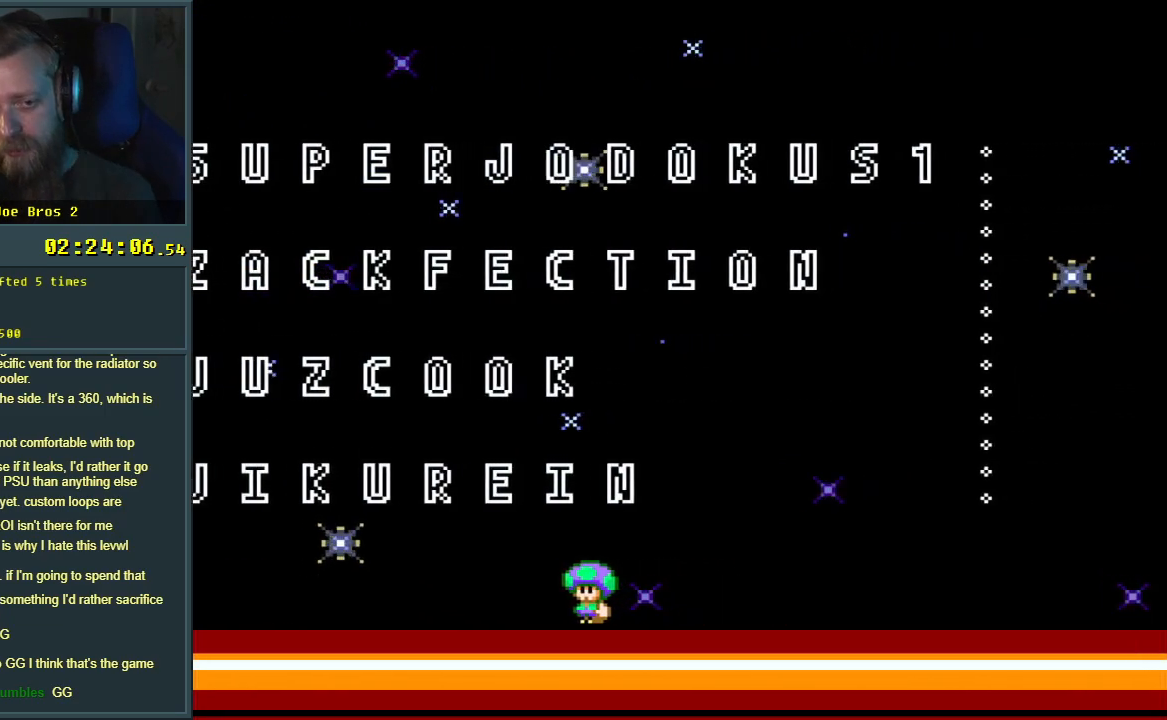
{"buttons": [], "events": []}
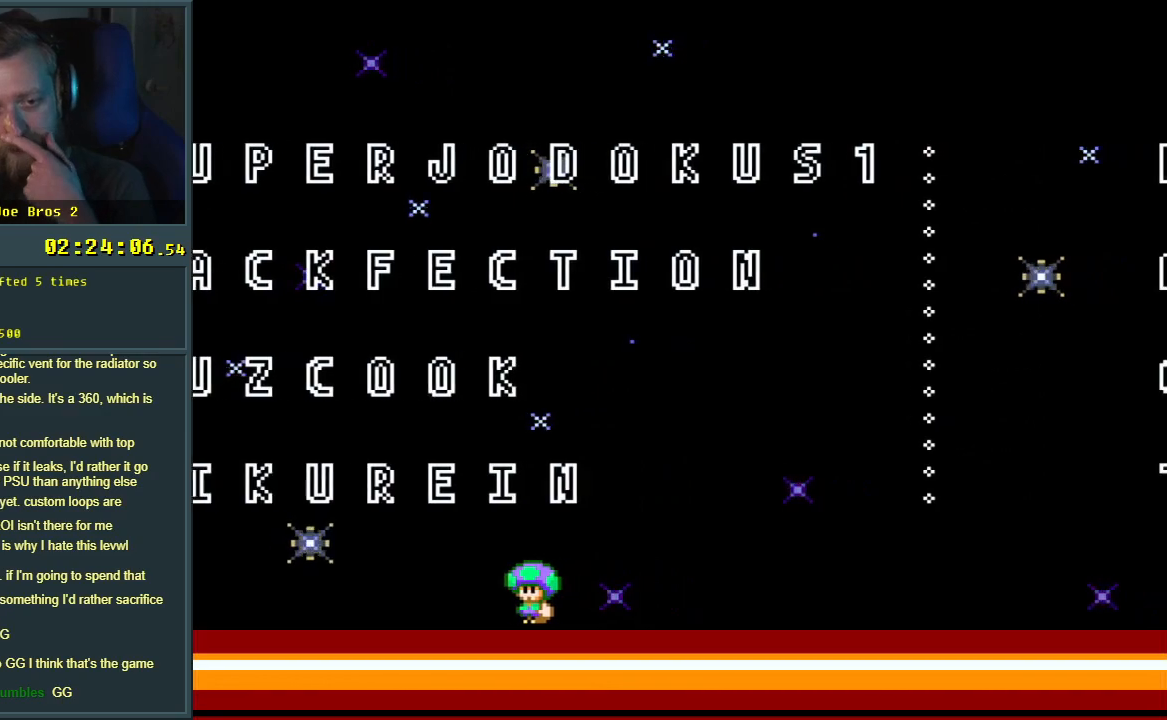
{"buttons": [], "events": []}
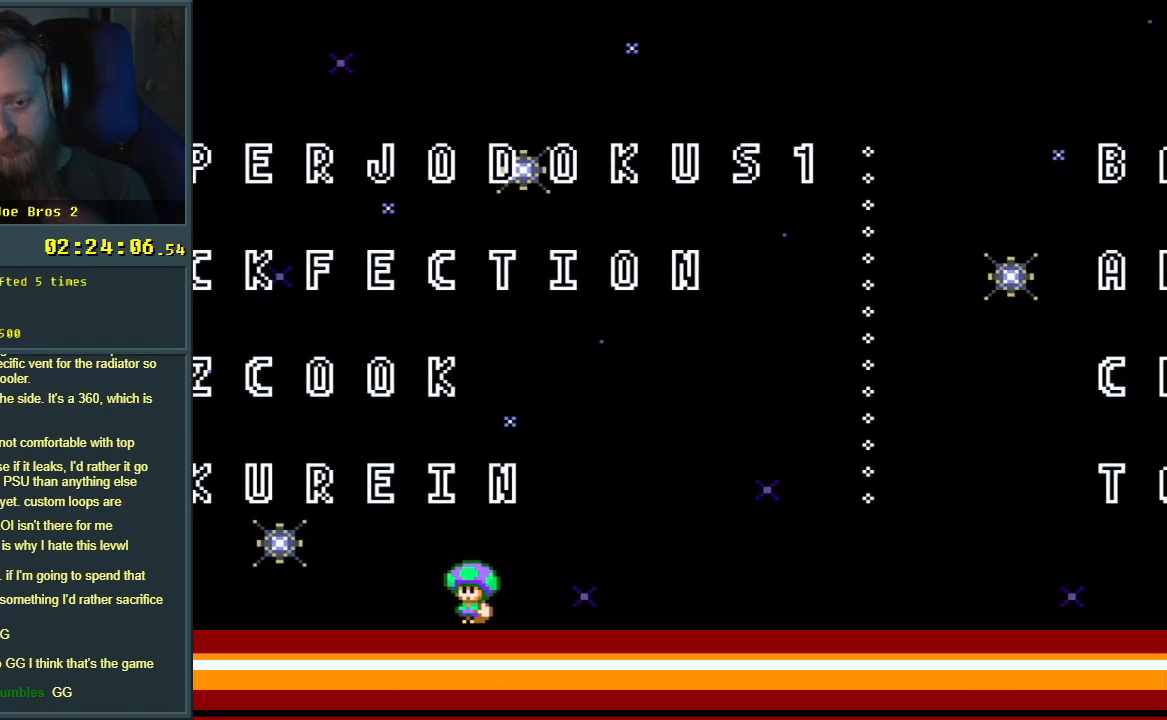
{"buttons": ["Y"], "events": [[383, "Y", "down"]]}
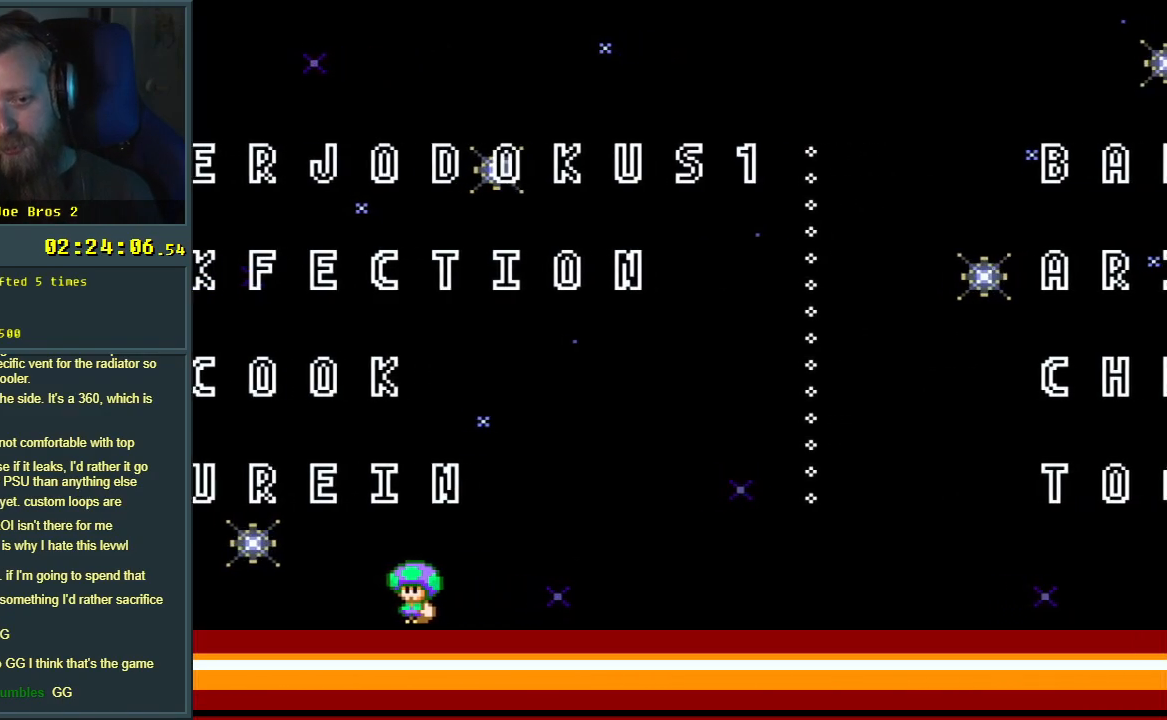
{"buttons": ["Y", "DPAD_RIGHT"], "events": [[67, "DPAD_RIGHT", "down"]]}
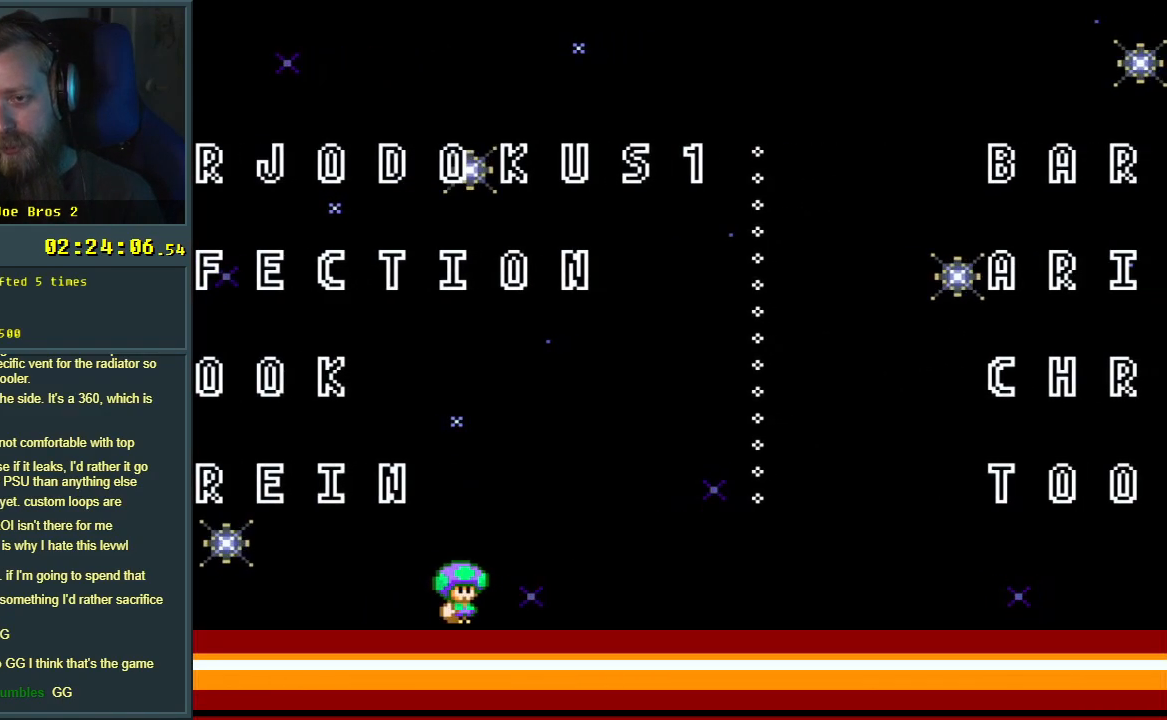
{"buttons": ["Y", "DPAD_RIGHT"], "events": []}
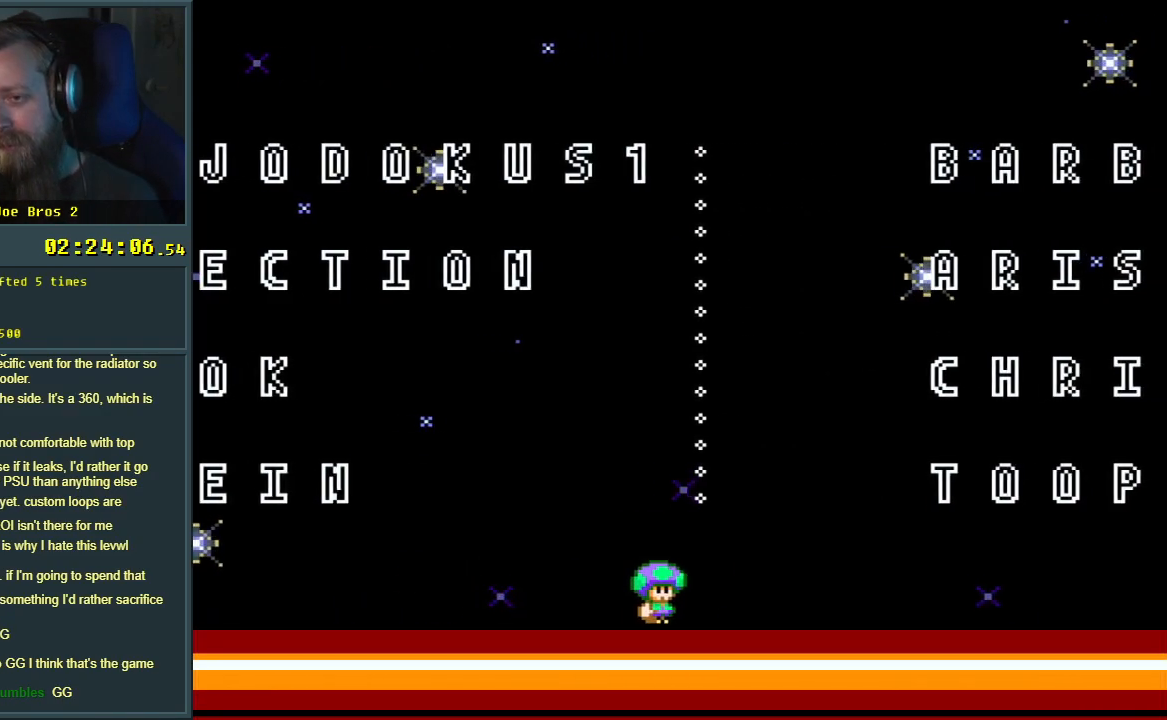
{"buttons": ["Y", "DPAD_RIGHT"], "events": []}
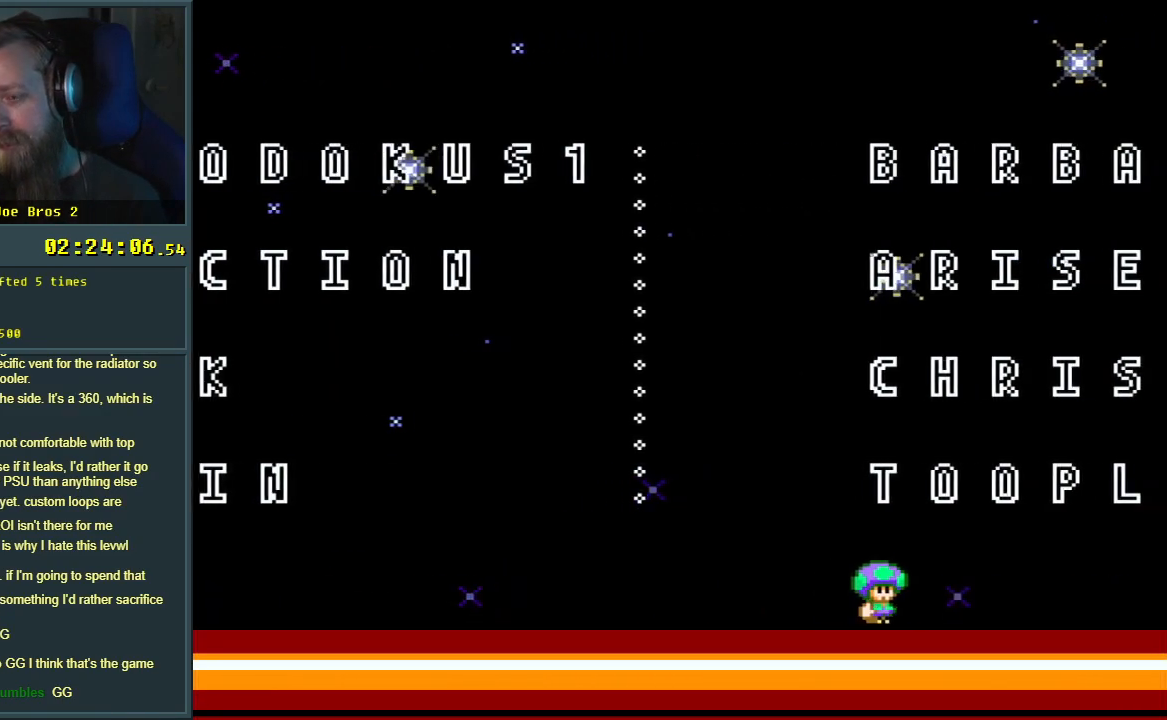
{"buttons": ["Y"], "events": [[250, "DPAD_RIGHT", "up"]]}
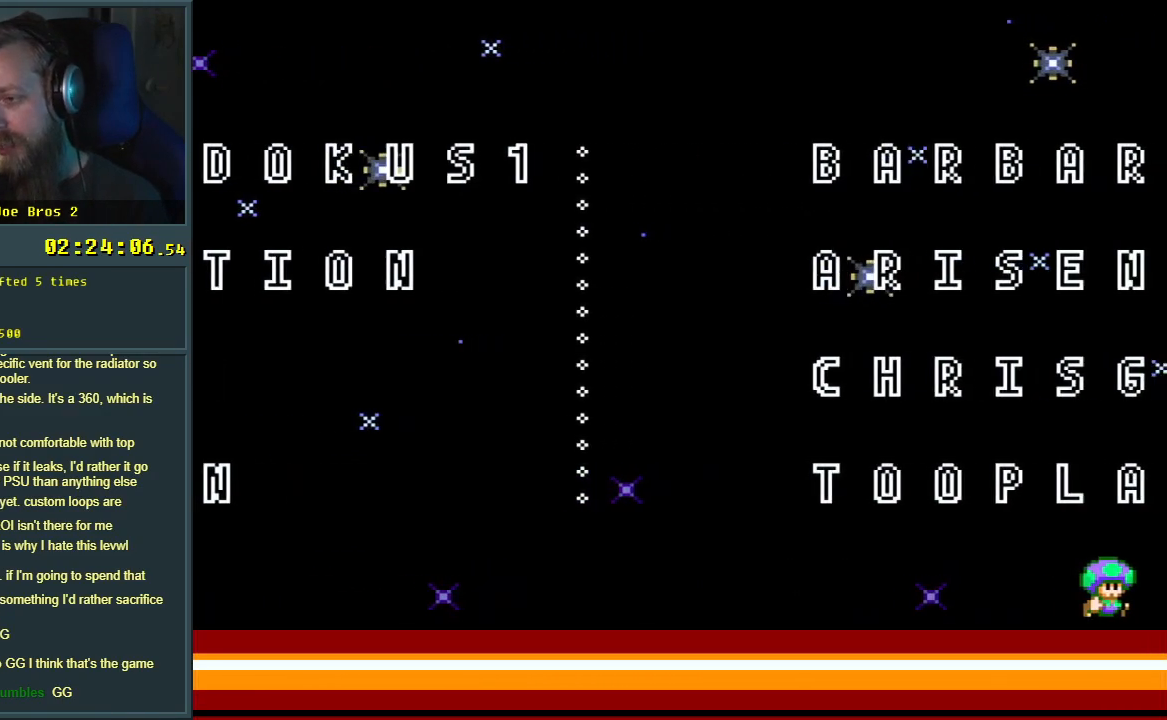
{"buttons": ["Y"], "events": [[267, "DPAD_RIGHT", "down"], [467, "DPAD_RIGHT", "up"]]}
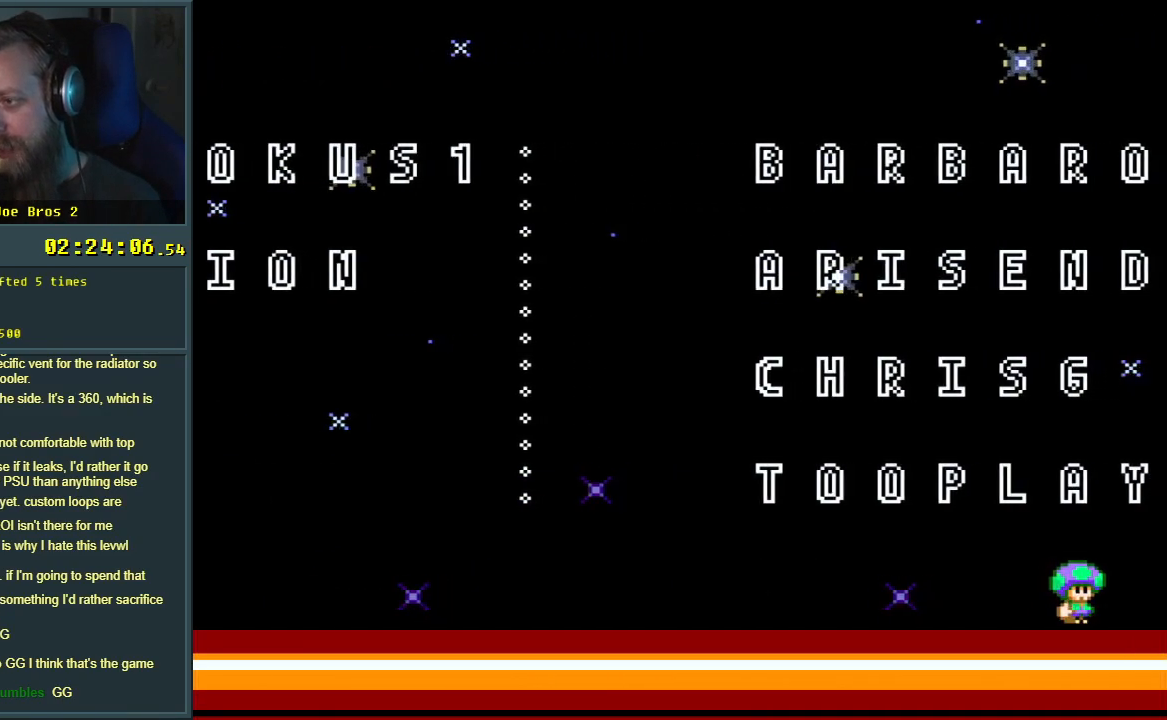
{"buttons": ["Y"], "events": []}